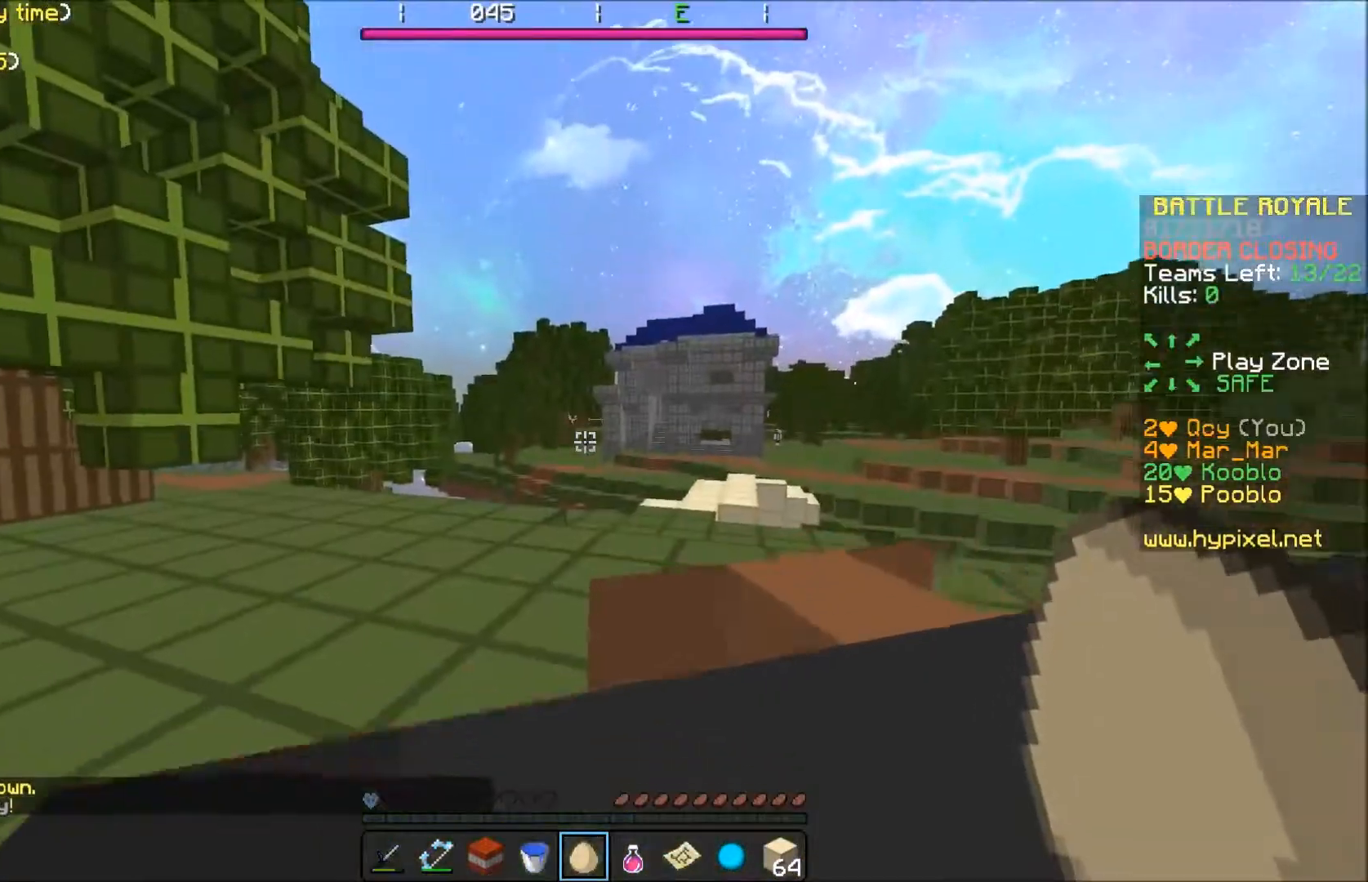
Gameplay with keyboard; each line is a JSON object with the keys held at the frame after it. "events" lists presses ("down") and releases ("up") of "a", "d", "s" and "w" between this image and that frame as [ms after this image, input, new state], when the widget could be followed in between. No other keys are recorded. Mouse input is not recorded.
{"keys": [], "events": []}
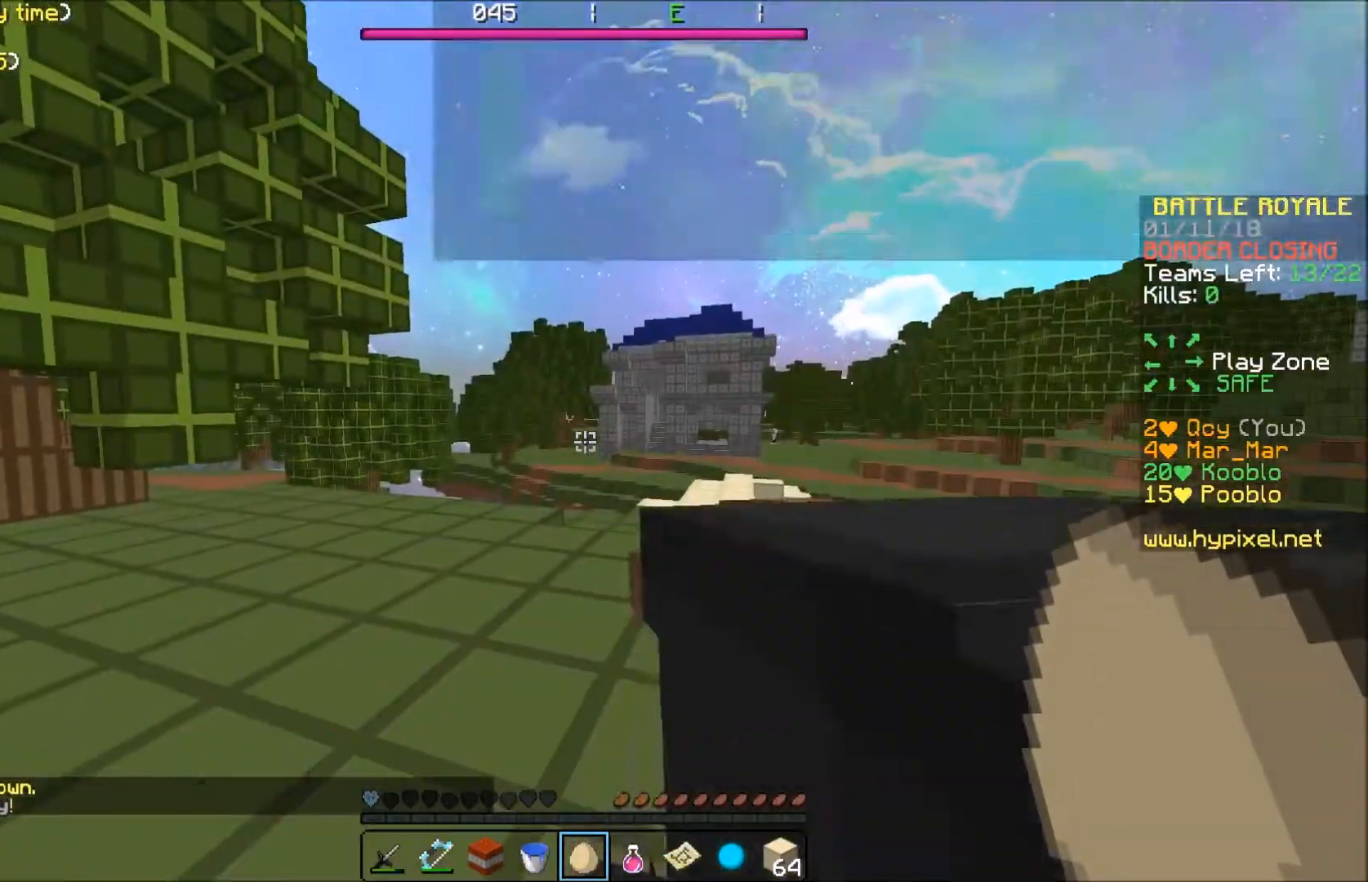
{"keys": [], "events": []}
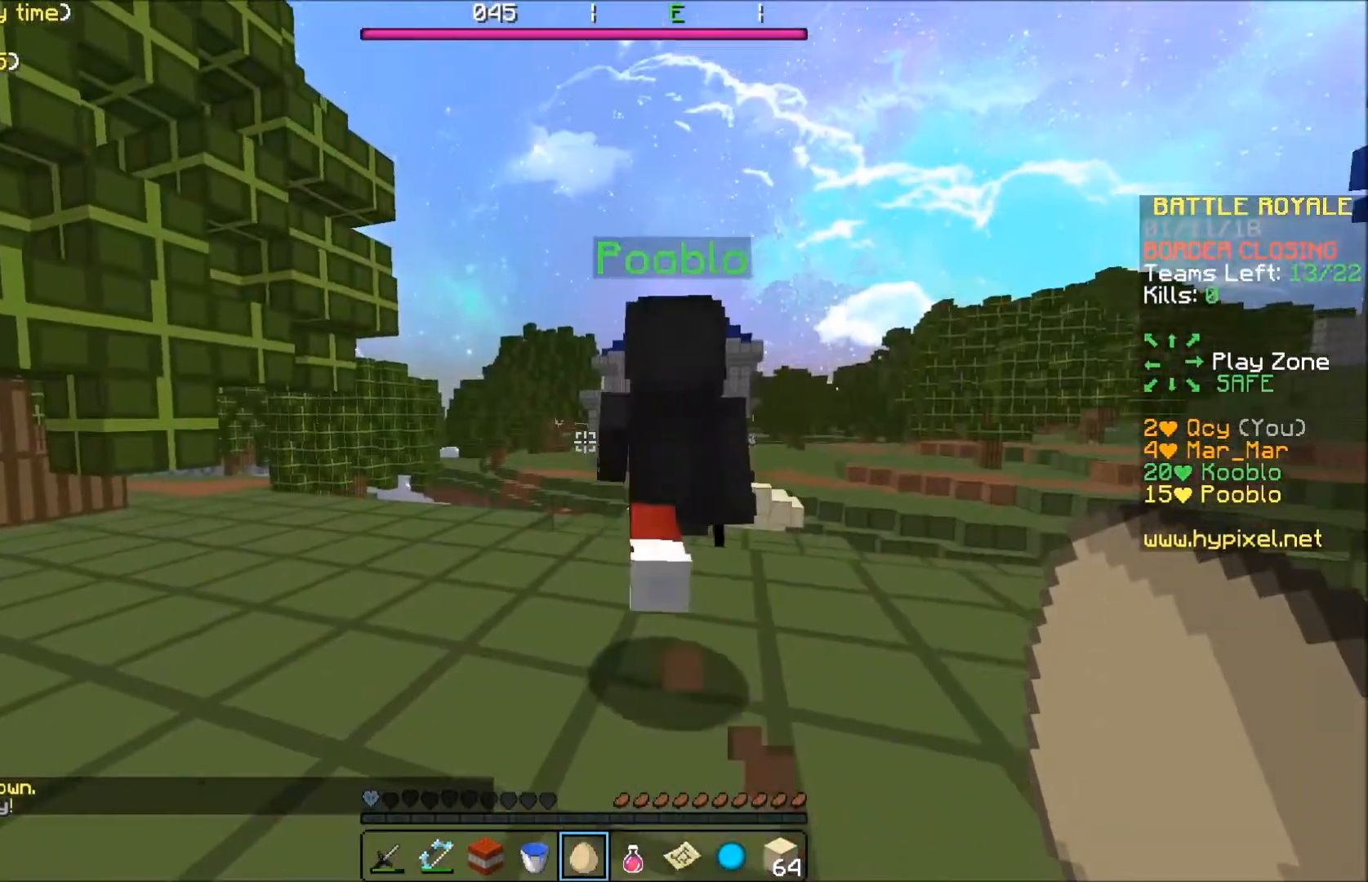
{"keys": ["w"], "events": [[501, "w", "down"]]}
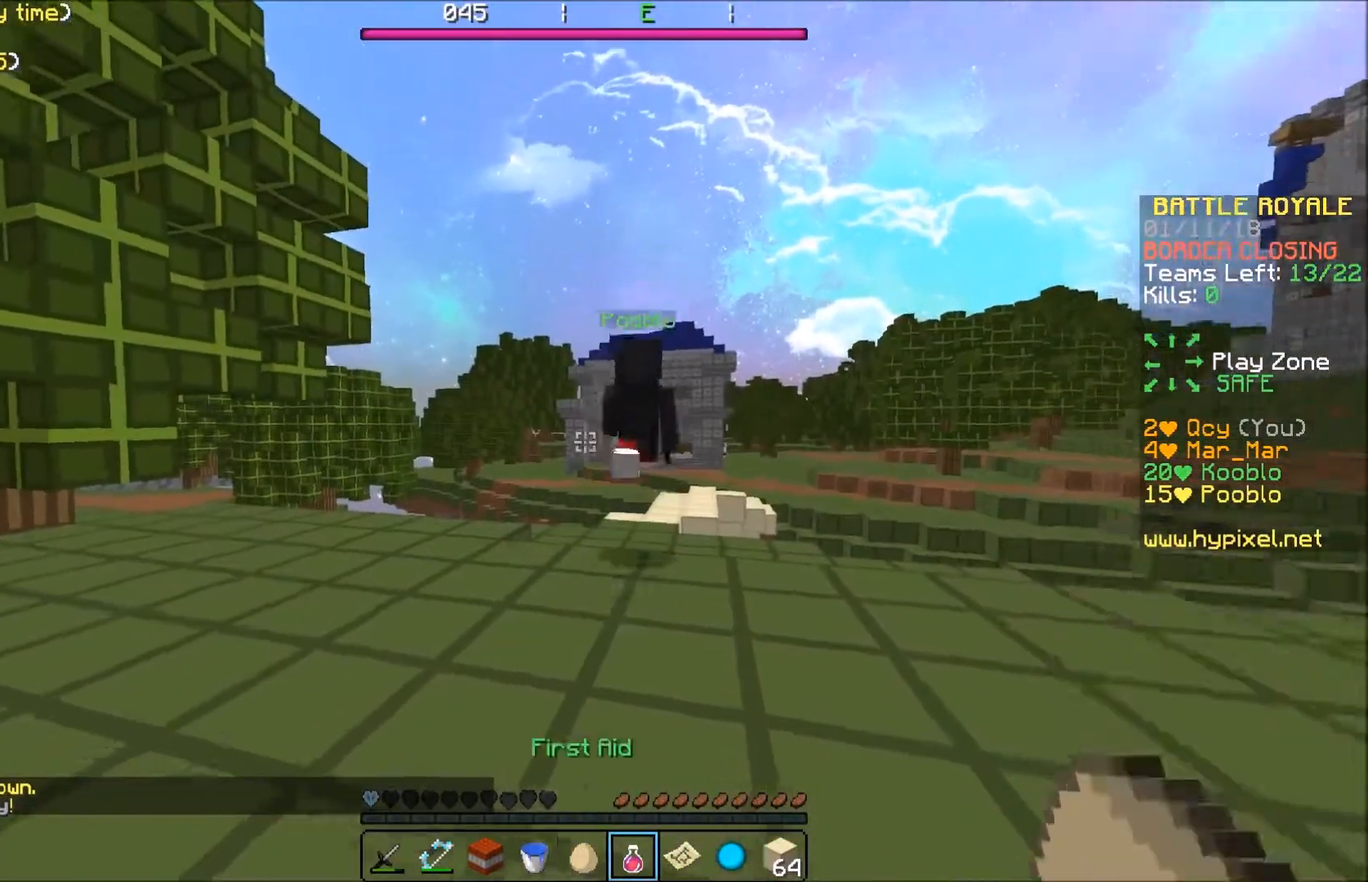
{"keys": ["s"], "events": [[267, "w", "up"], [400, "s", "down"]]}
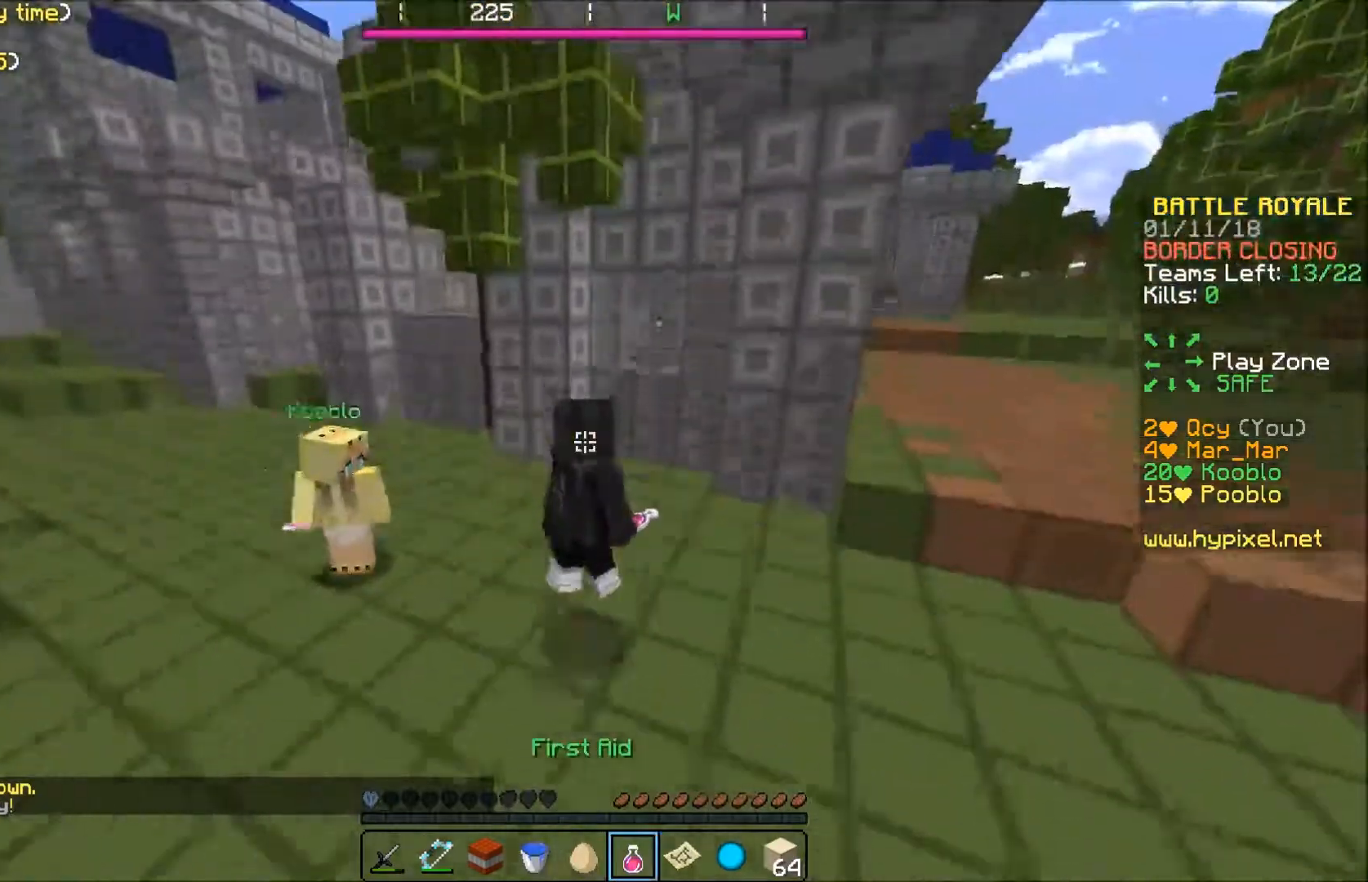
{"keys": ["a"], "events": [[267, "a", "down"], [367, "s", "up"]]}
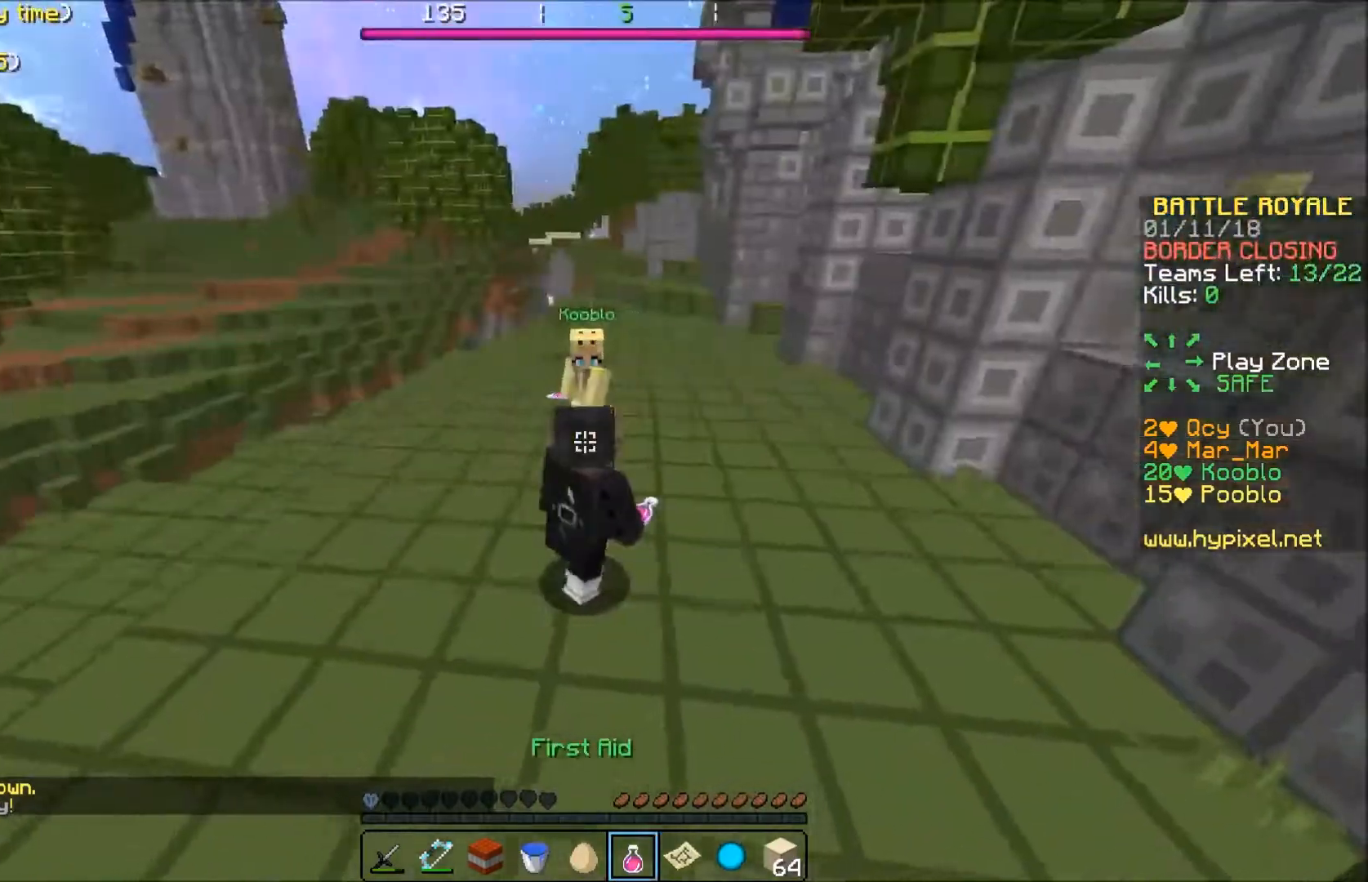
{"keys": ["w"], "events": [[167, "w", "down"], [400, "a", "up"]]}
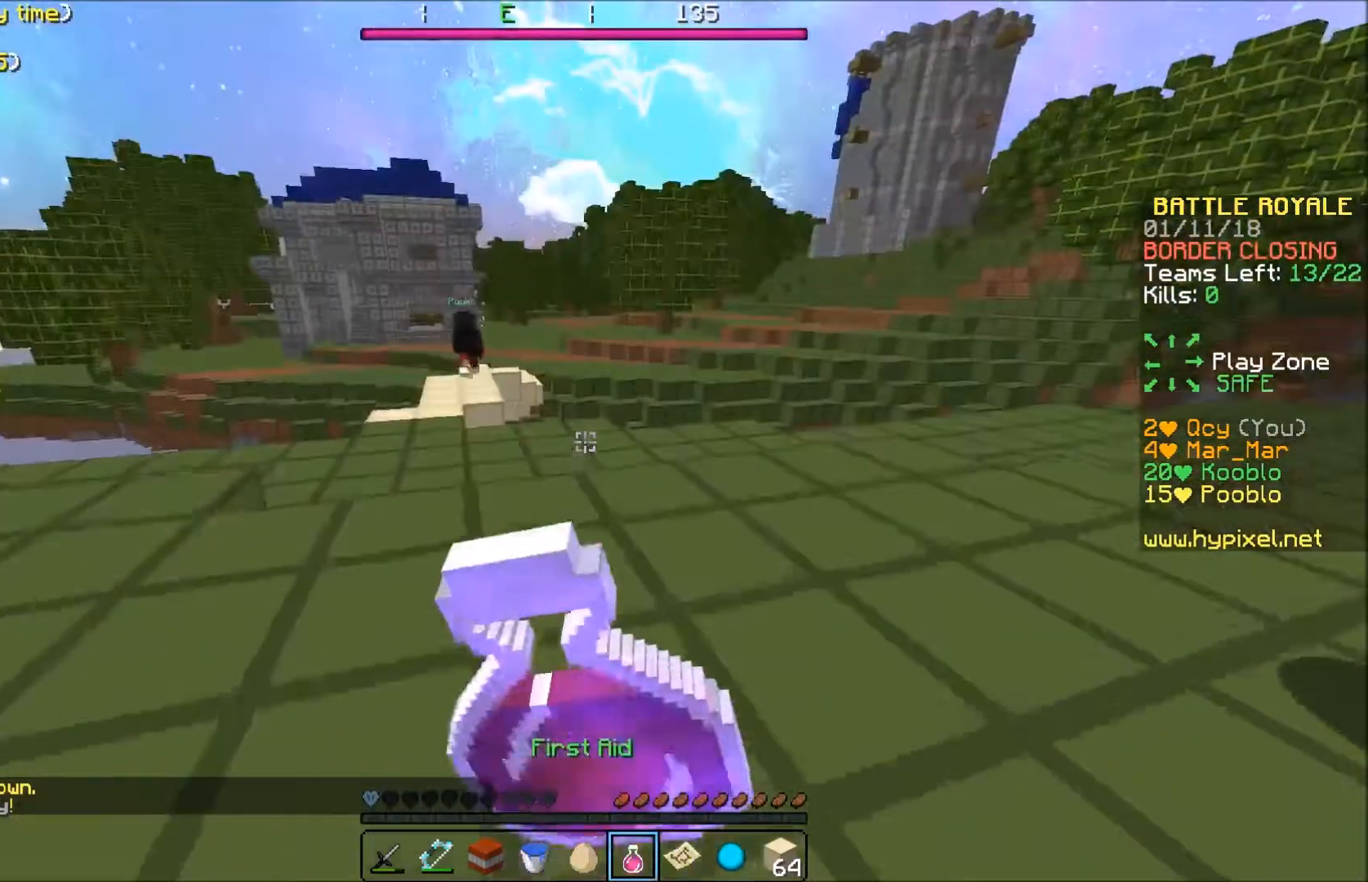
{"keys": ["w"], "events": [[67, "a", "down"], [201, "a", "up"], [367, "a", "down"], [501, "a", "up"]]}
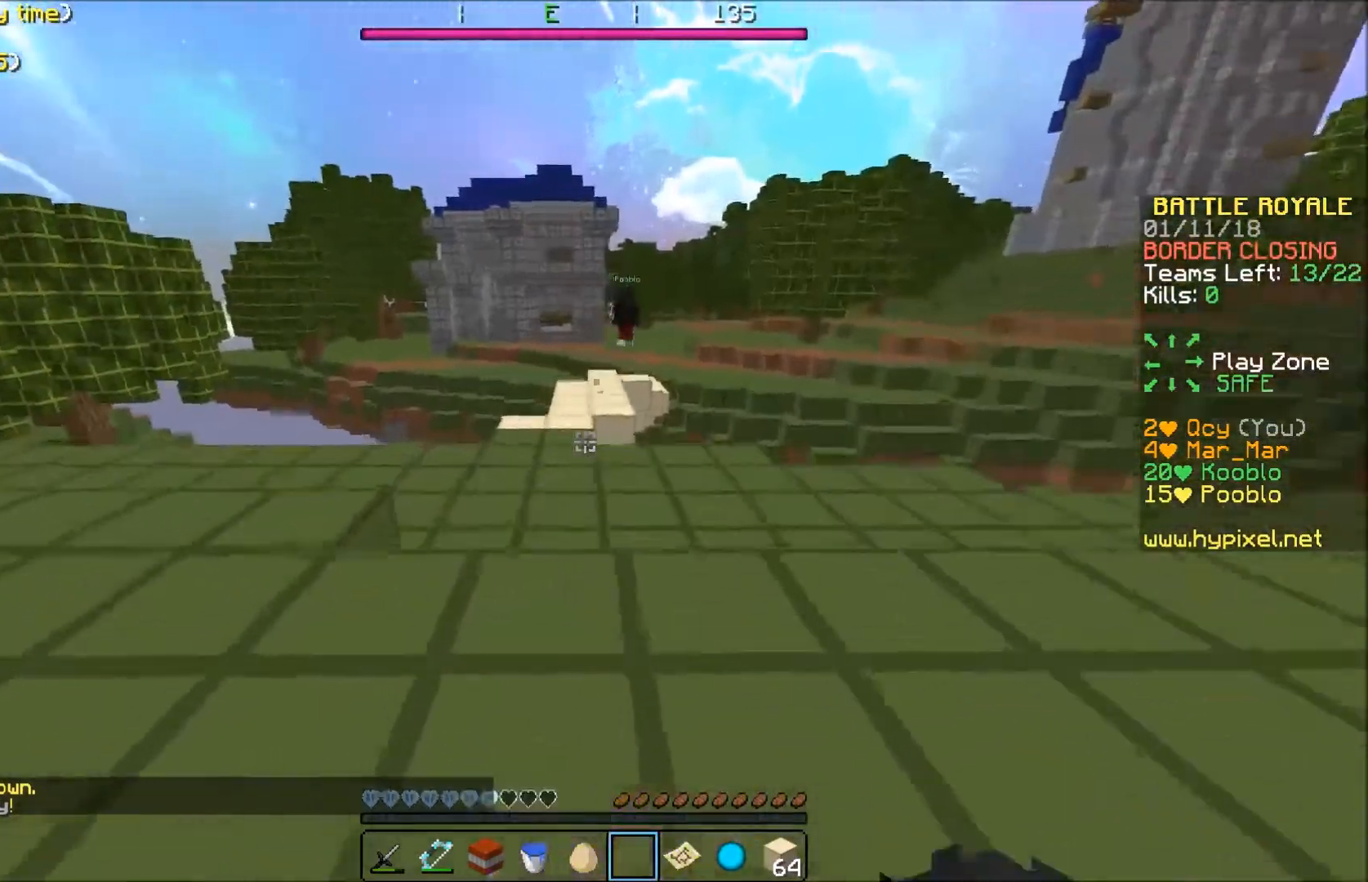
{"keys": ["w"], "events": []}
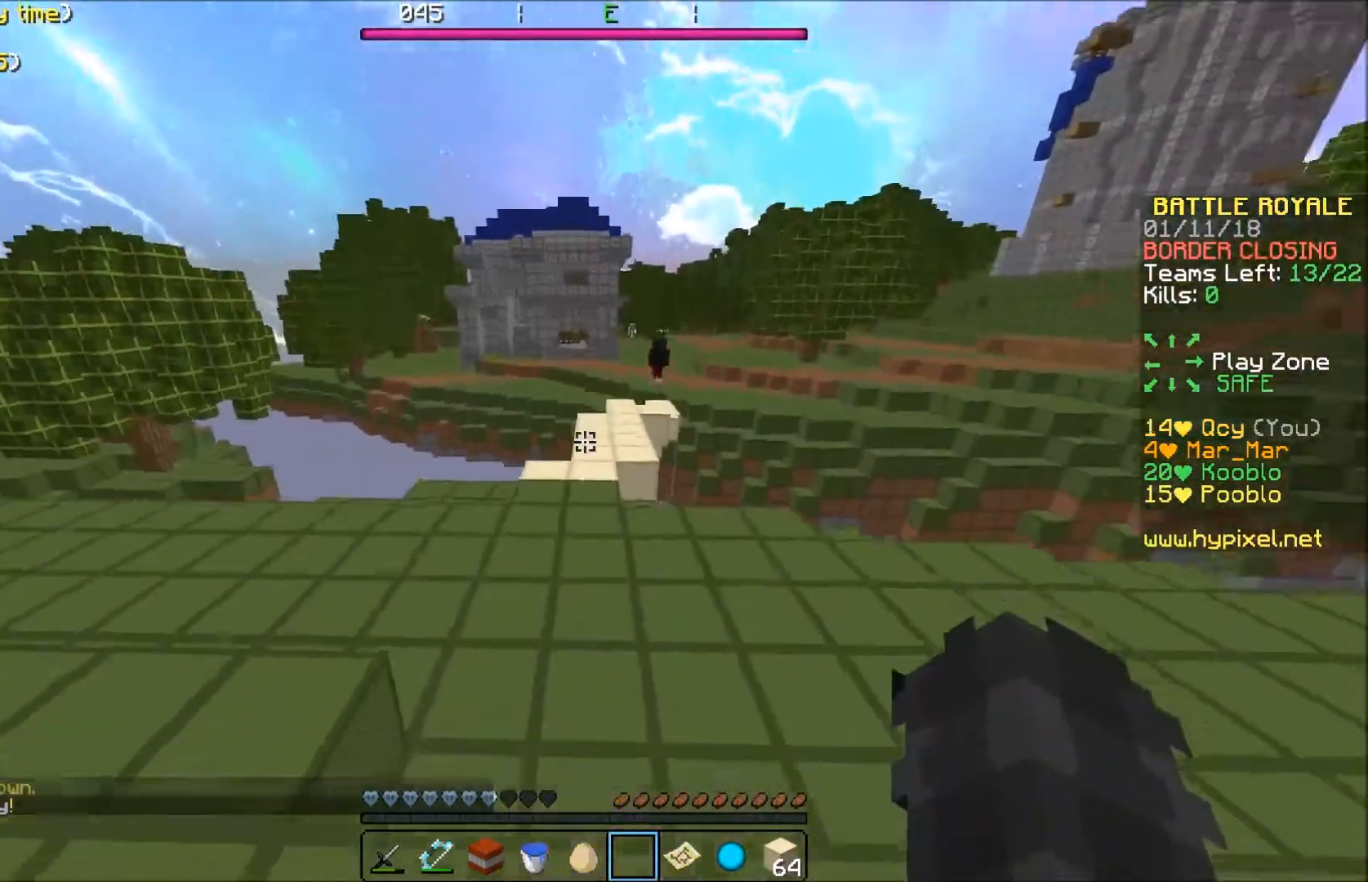
{"keys": ["w"], "events": []}
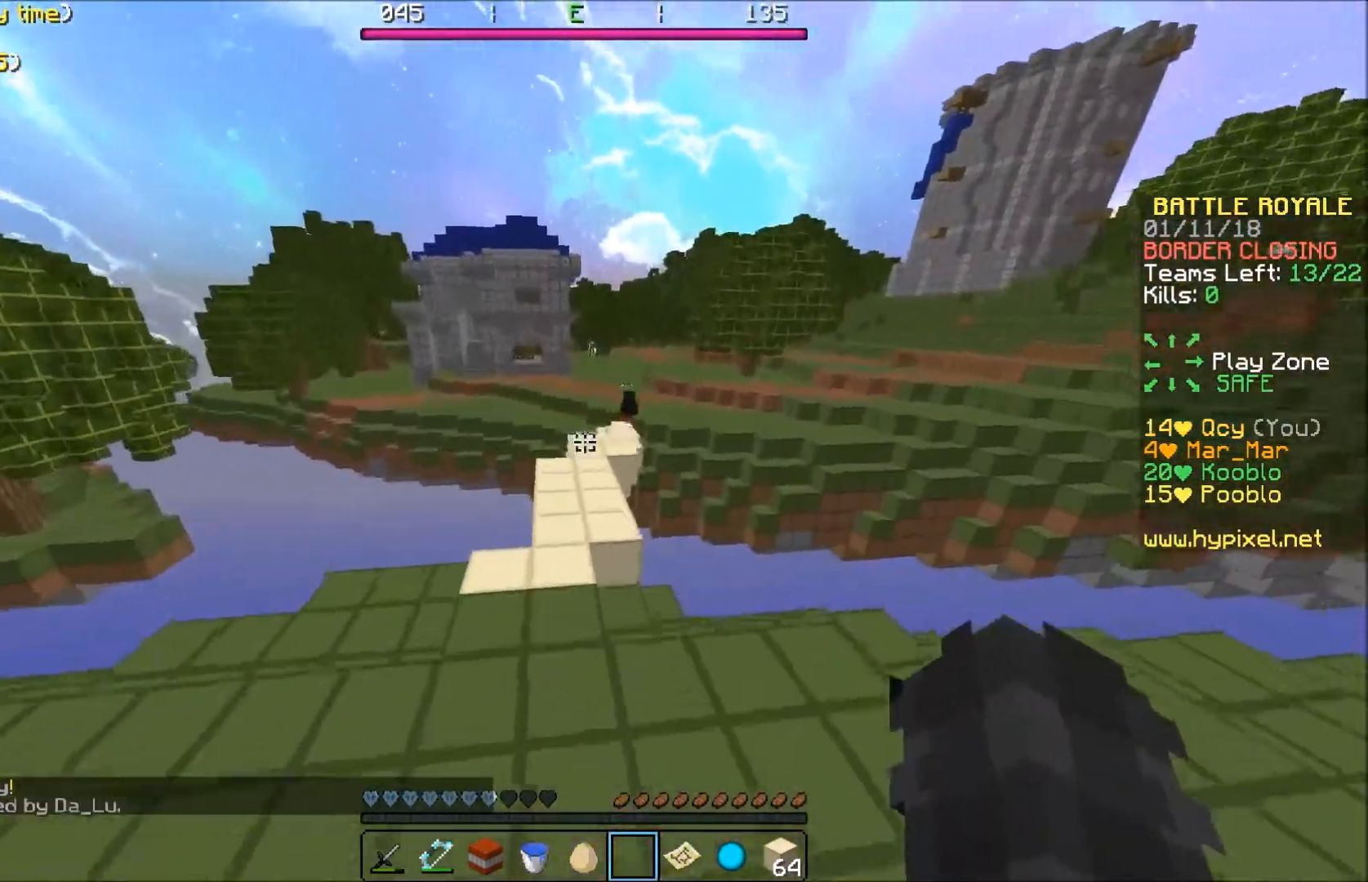
{"keys": ["w"], "events": []}
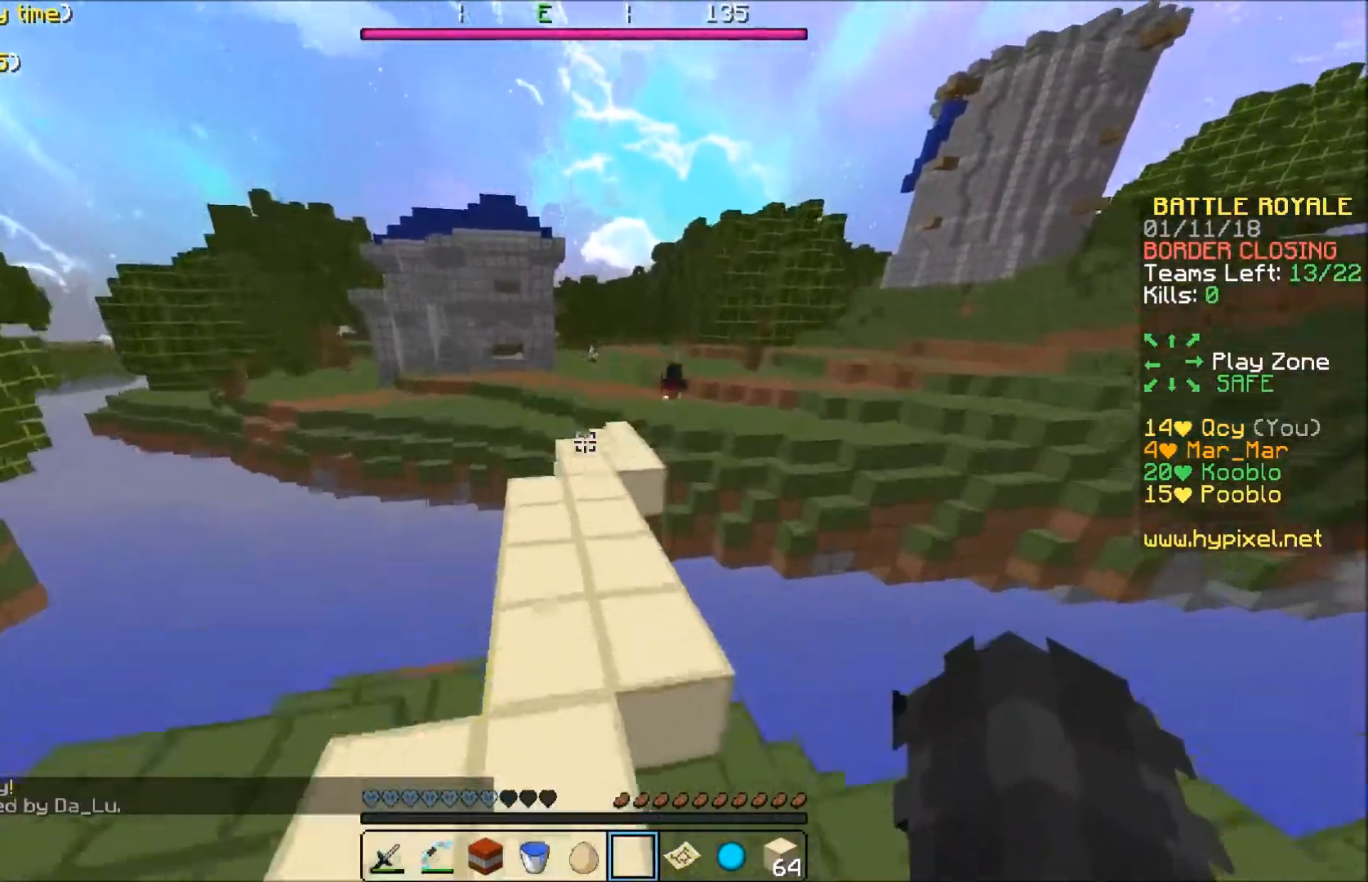
{"keys": [], "events": [[201, "w", "up"]]}
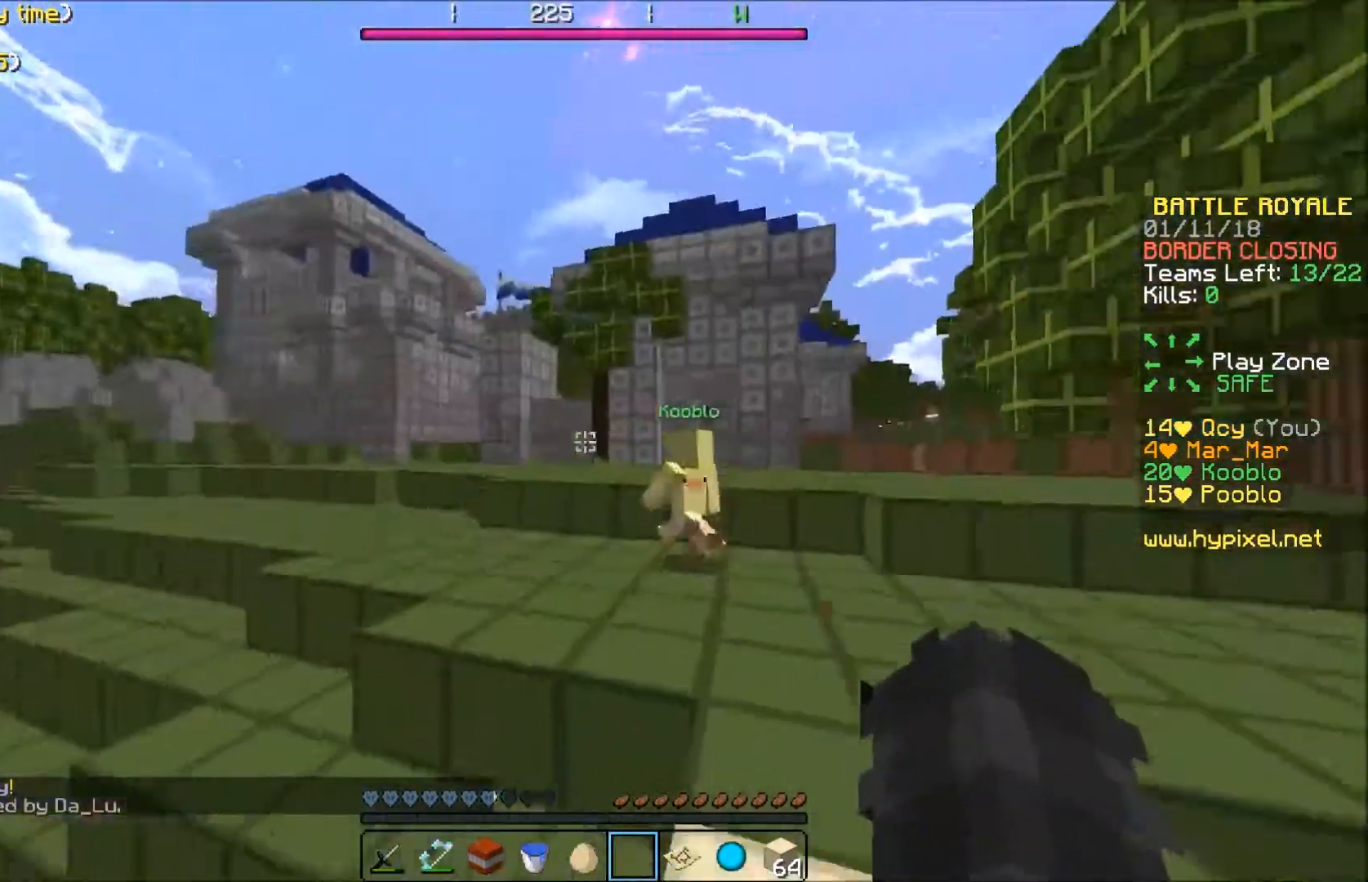
{"keys": ["w"], "events": [[100, "w", "down"]]}
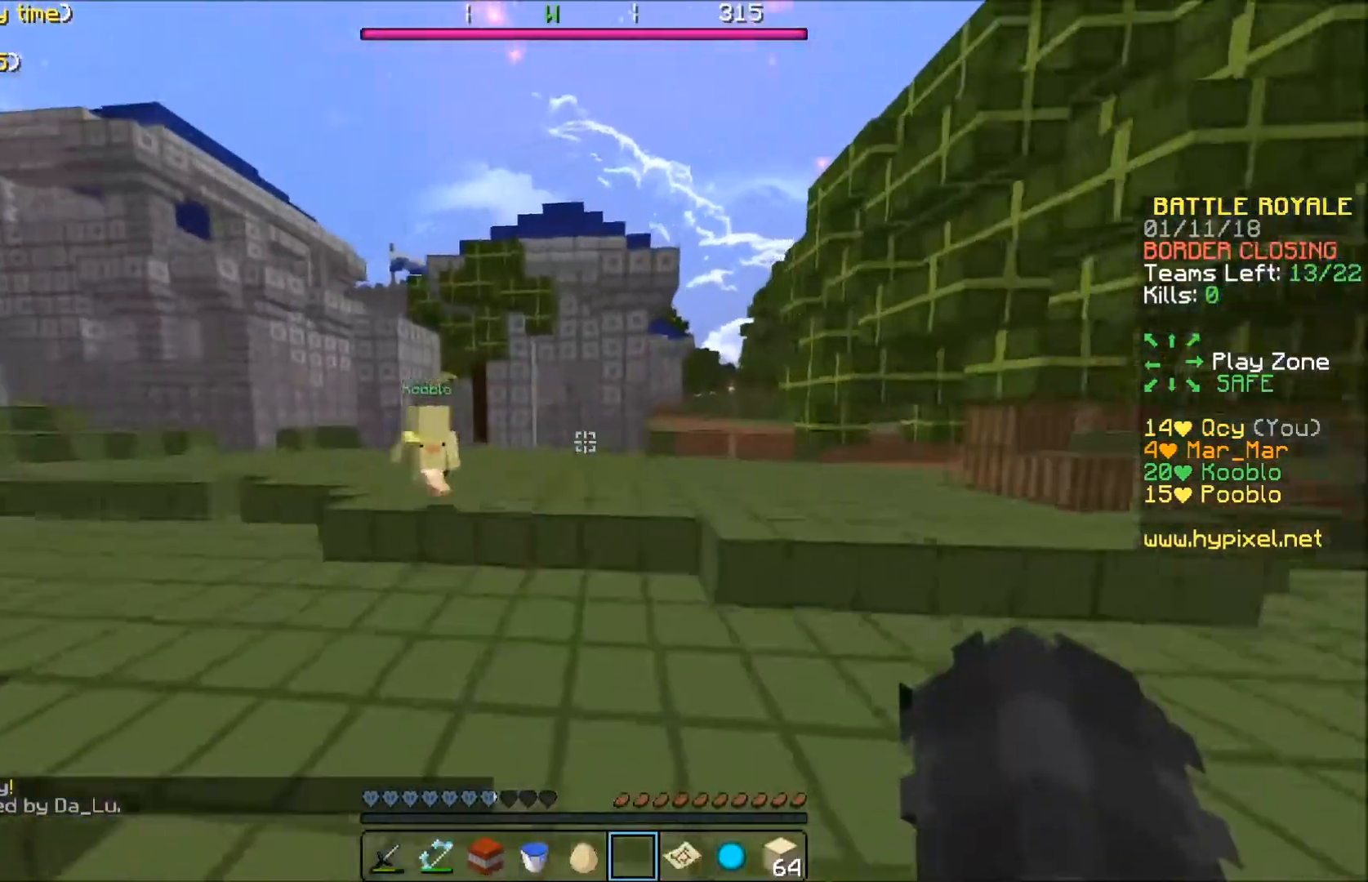
{"keys": ["w"], "events": []}
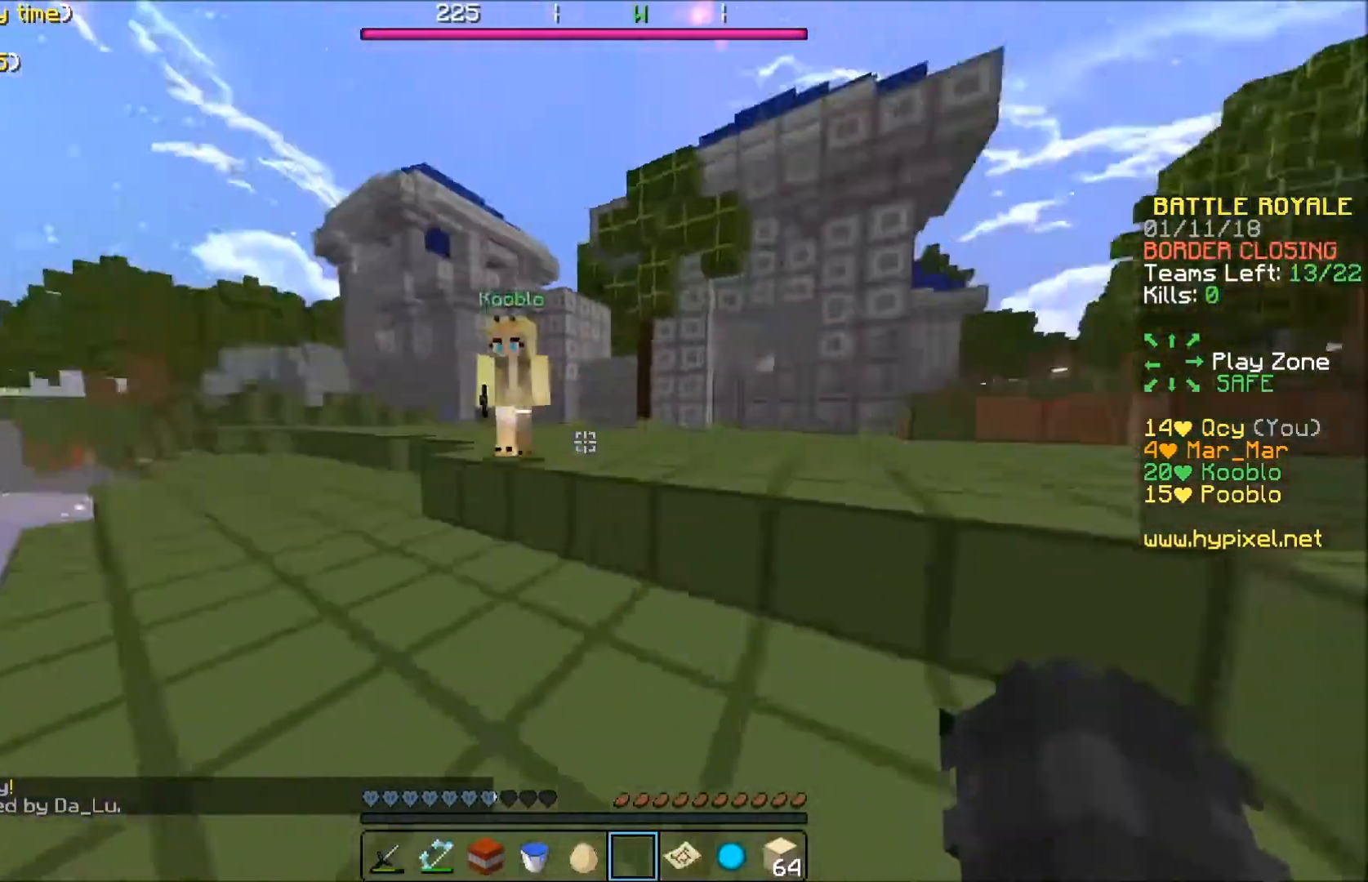
{"keys": ["s"], "events": [[167, "d", "down"], [267, "w", "up"], [400, "s", "down"], [467, "d", "up"]]}
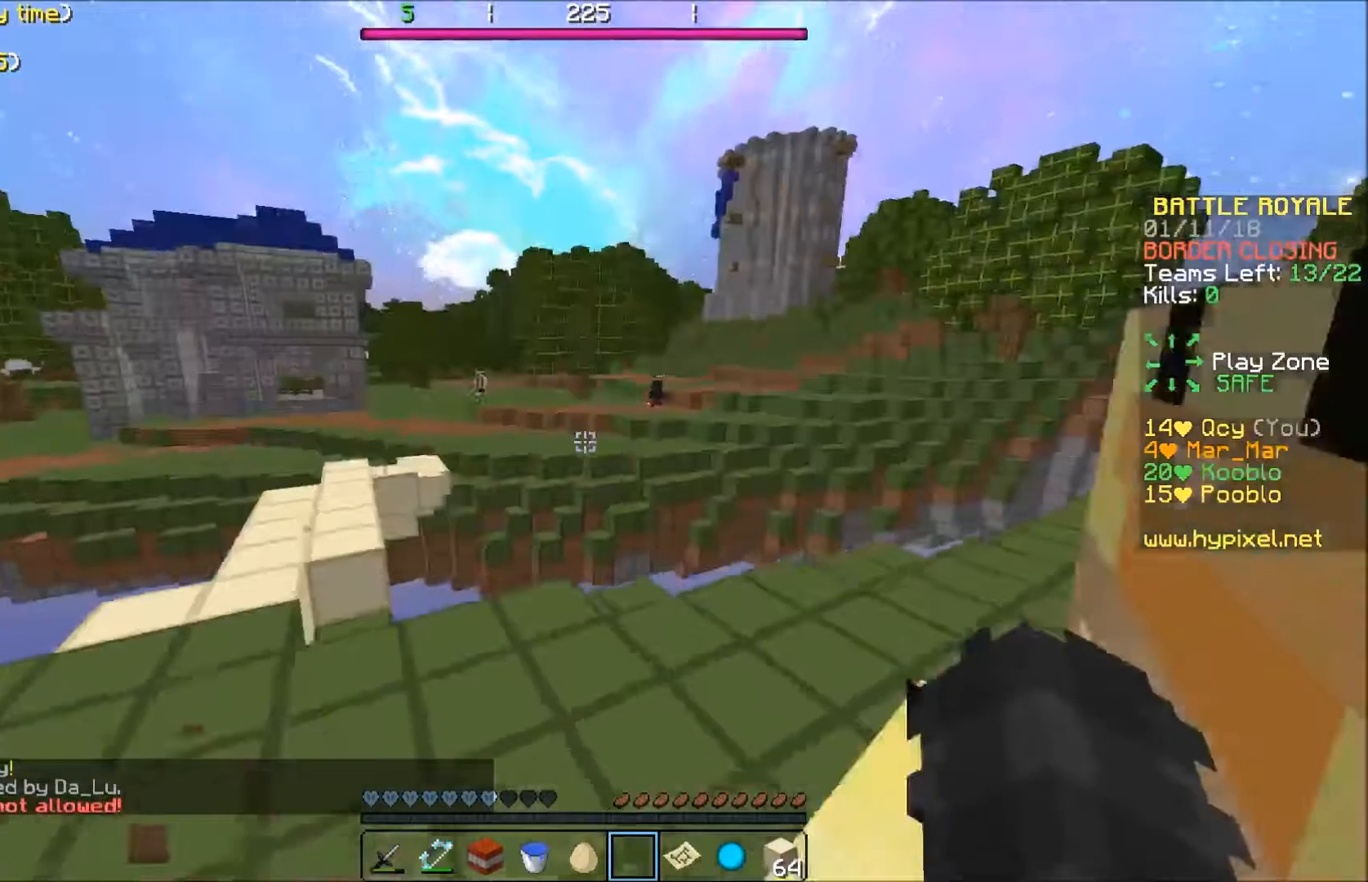
{"keys": ["d"], "events": [[67, "a", "down"], [267, "a", "up"], [468, "d", "down"], [501, "s", "up"]]}
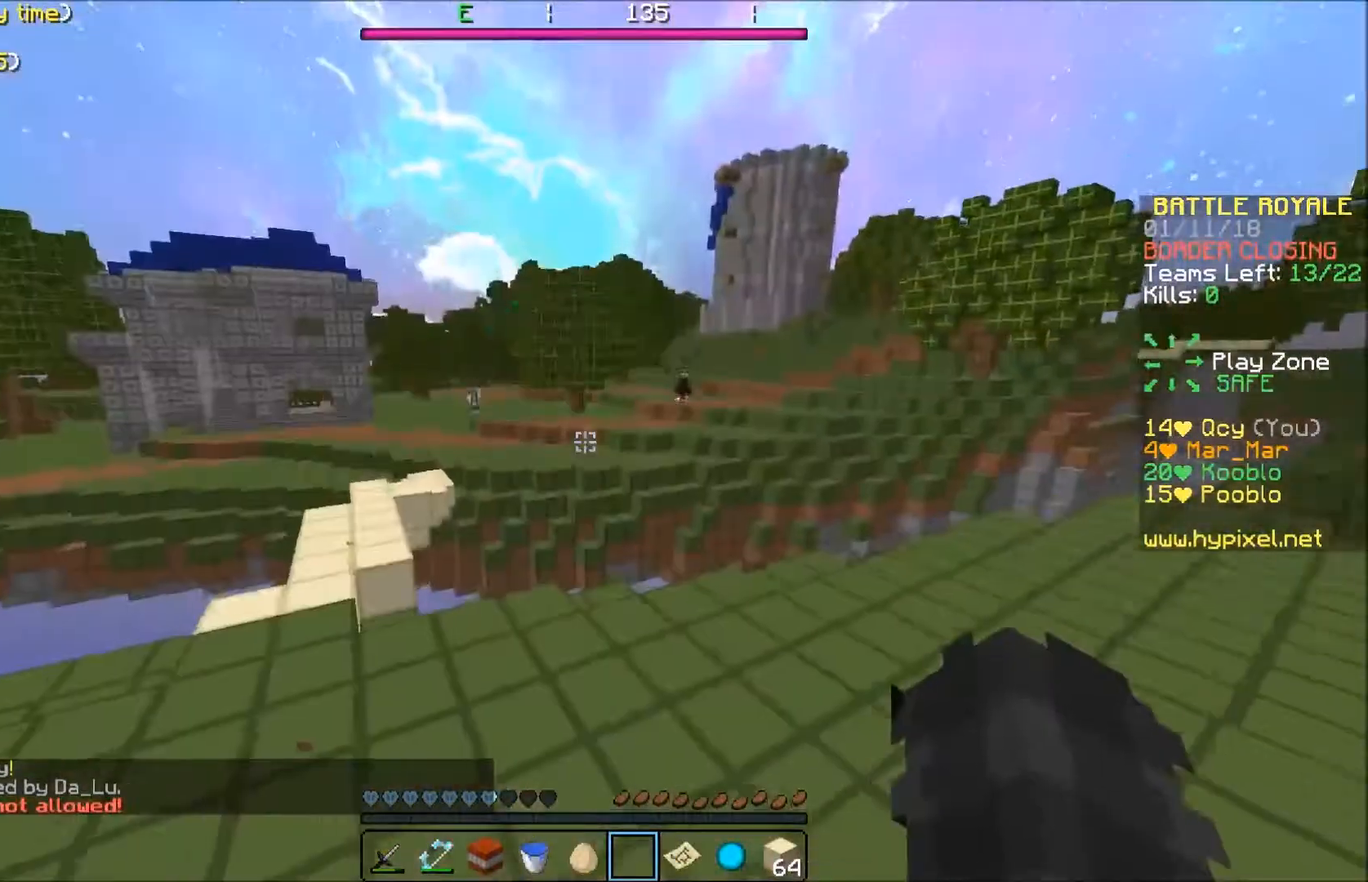
{"keys": ["w"], "events": [[167, "w", "down"], [234, "a", "down"], [267, "d", "up"], [400, "a", "up"]]}